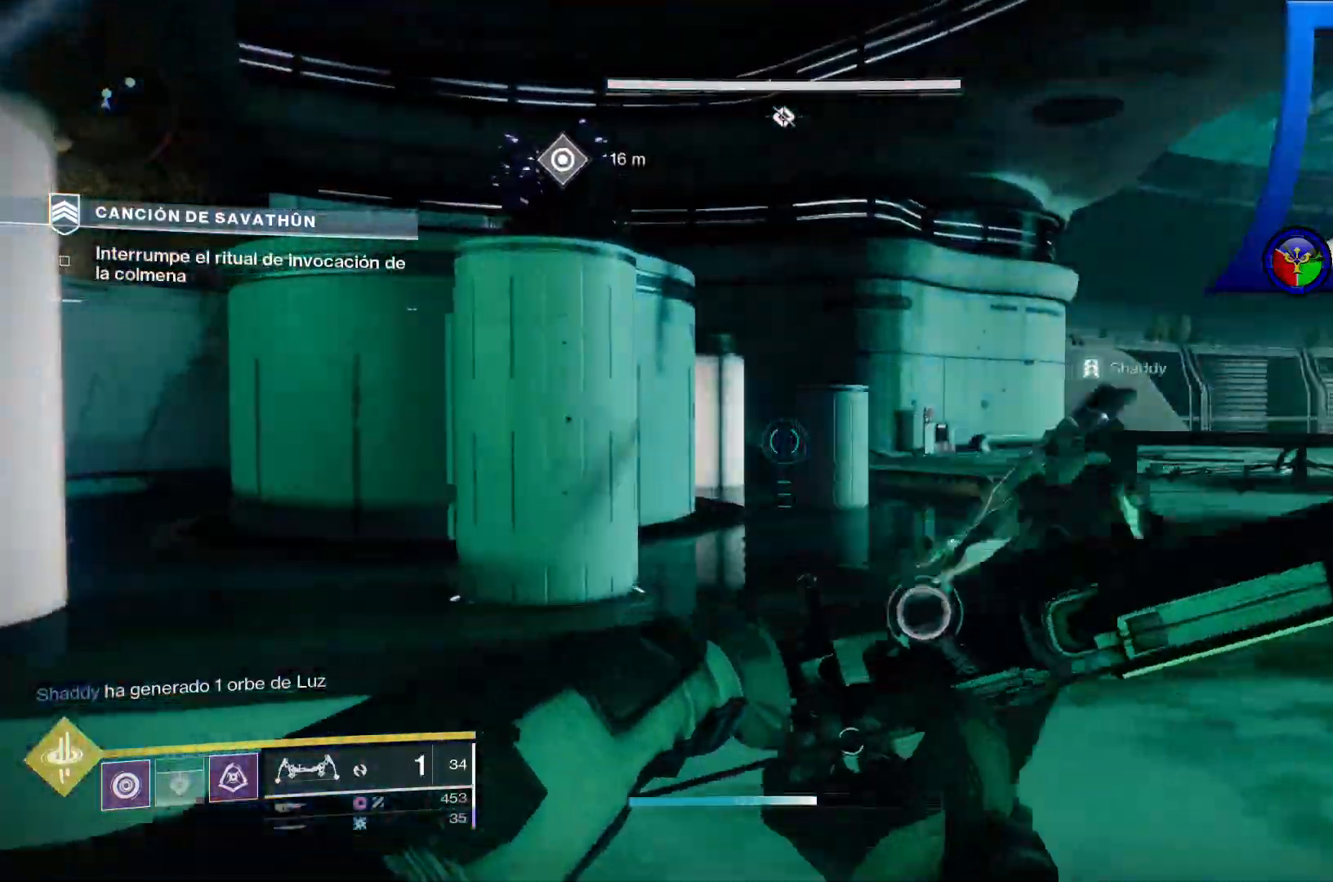
Gameplay with a controller (Xbox layout); each line is a JSON object with the inputs held at the frame after it (dt_ms = milliseconds from this image to that frame). "events" lists button and stick changes between this image and that frame as [ms after this image, input, new state], when the widget could be followed in between. Not read: HOME L3.
{"dt_ms": 500, "buttons": ["A"], "left_stick": "up-left", "right_stick": "center", "events": [[300, "right_stick", "center"], [417, "A", "down"]]}
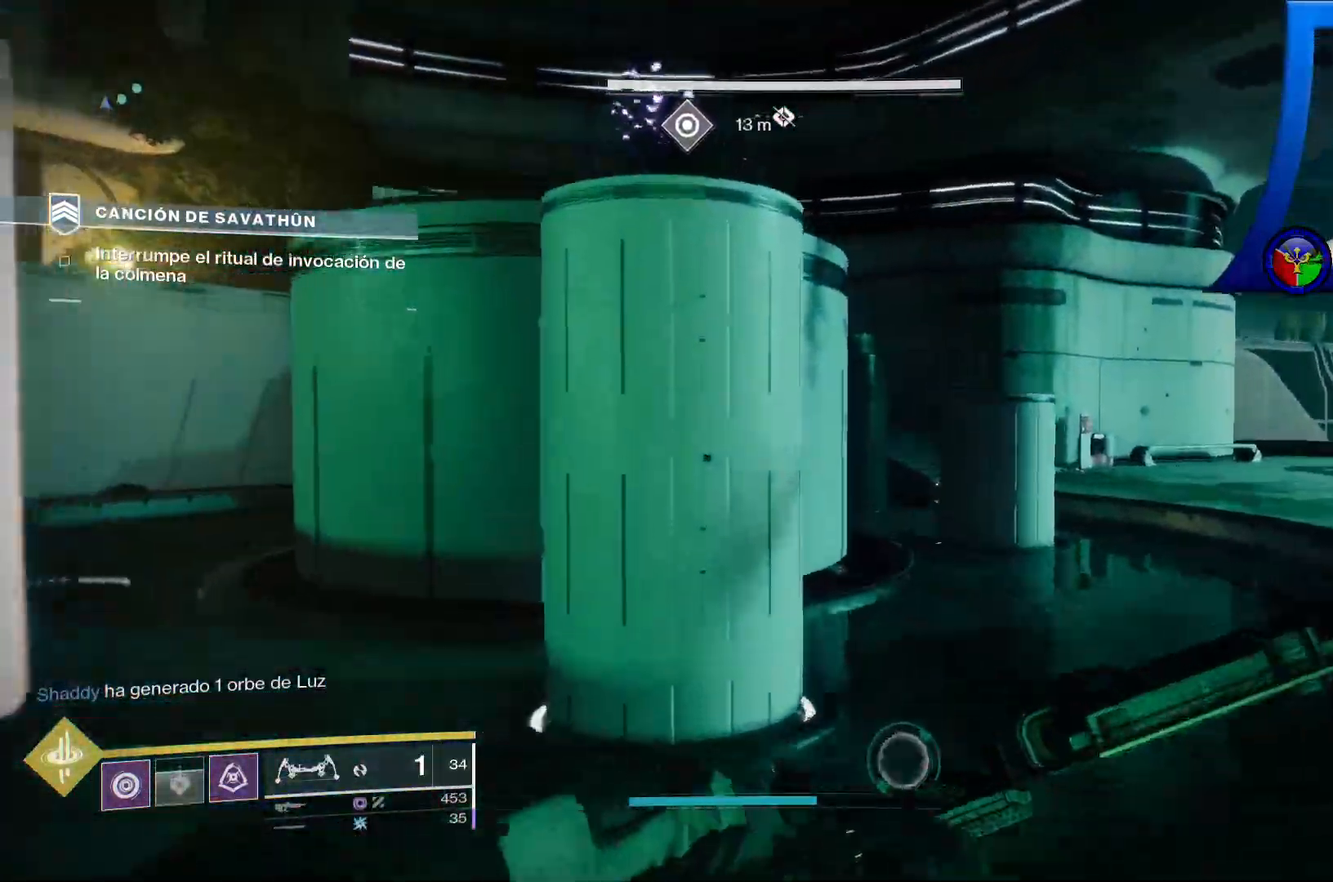
{"dt_ms": 500, "buttons": ["A"], "left_stick": "up-left", "right_stick": "center", "events": [[167, "A", "up"], [267, "A", "down"]]}
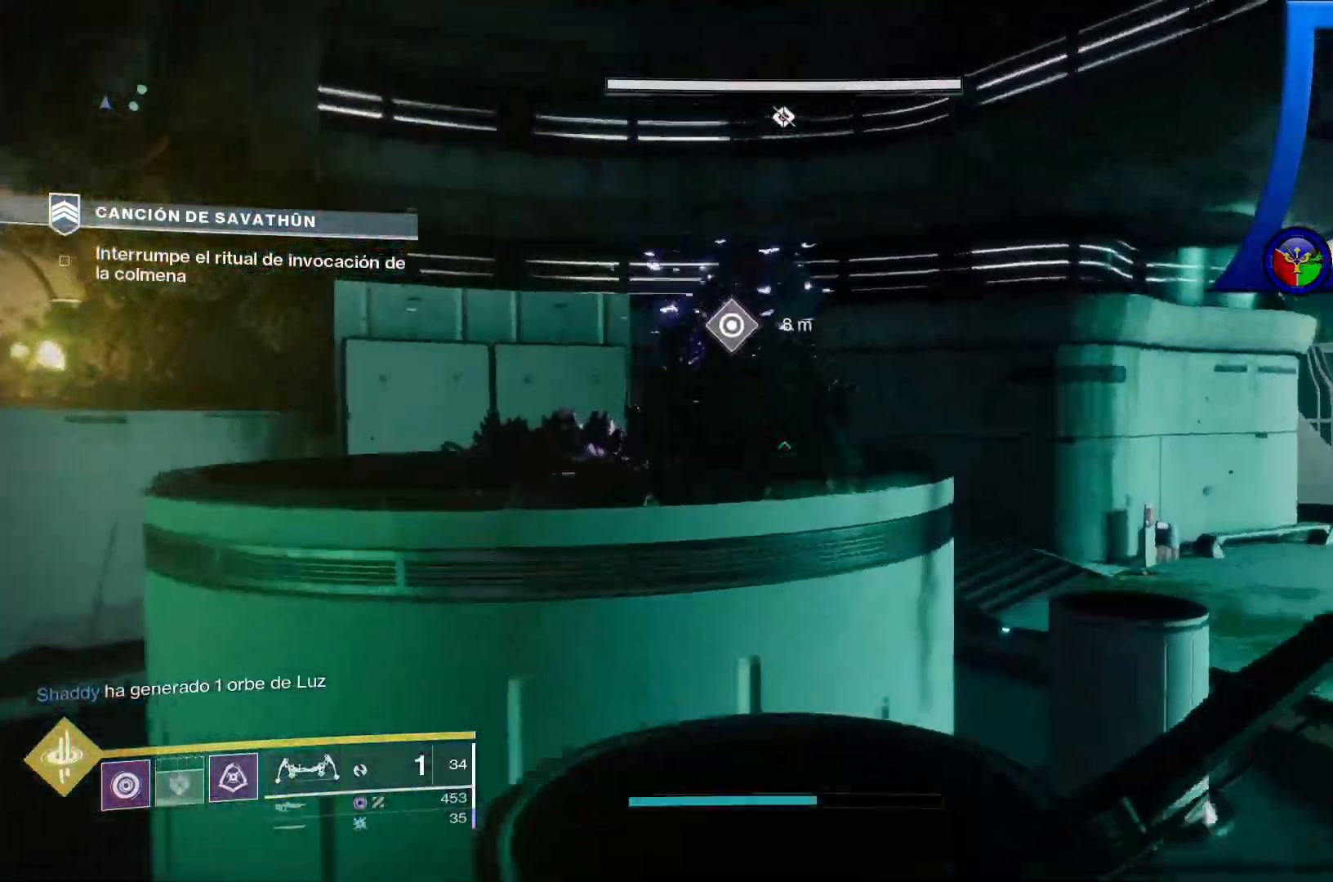
{"dt_ms": 500, "buttons": [], "left_stick": "up-left", "right_stick": "down-right", "events": [[83, "A", "up"], [450, "right_stick", "down-right"]]}
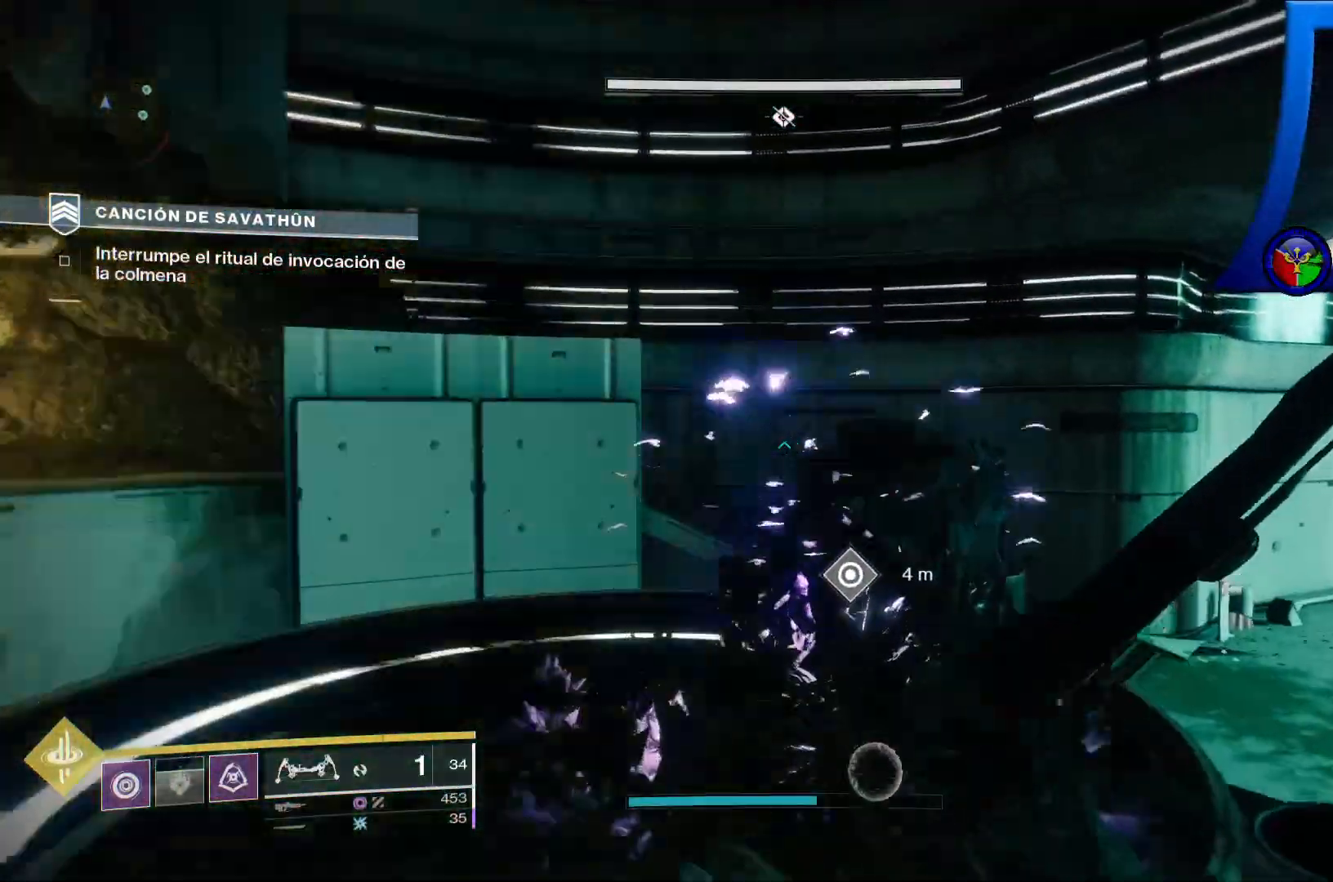
{"dt_ms": 1000, "buttons": [], "left_stick": "center", "right_stick": "center"}
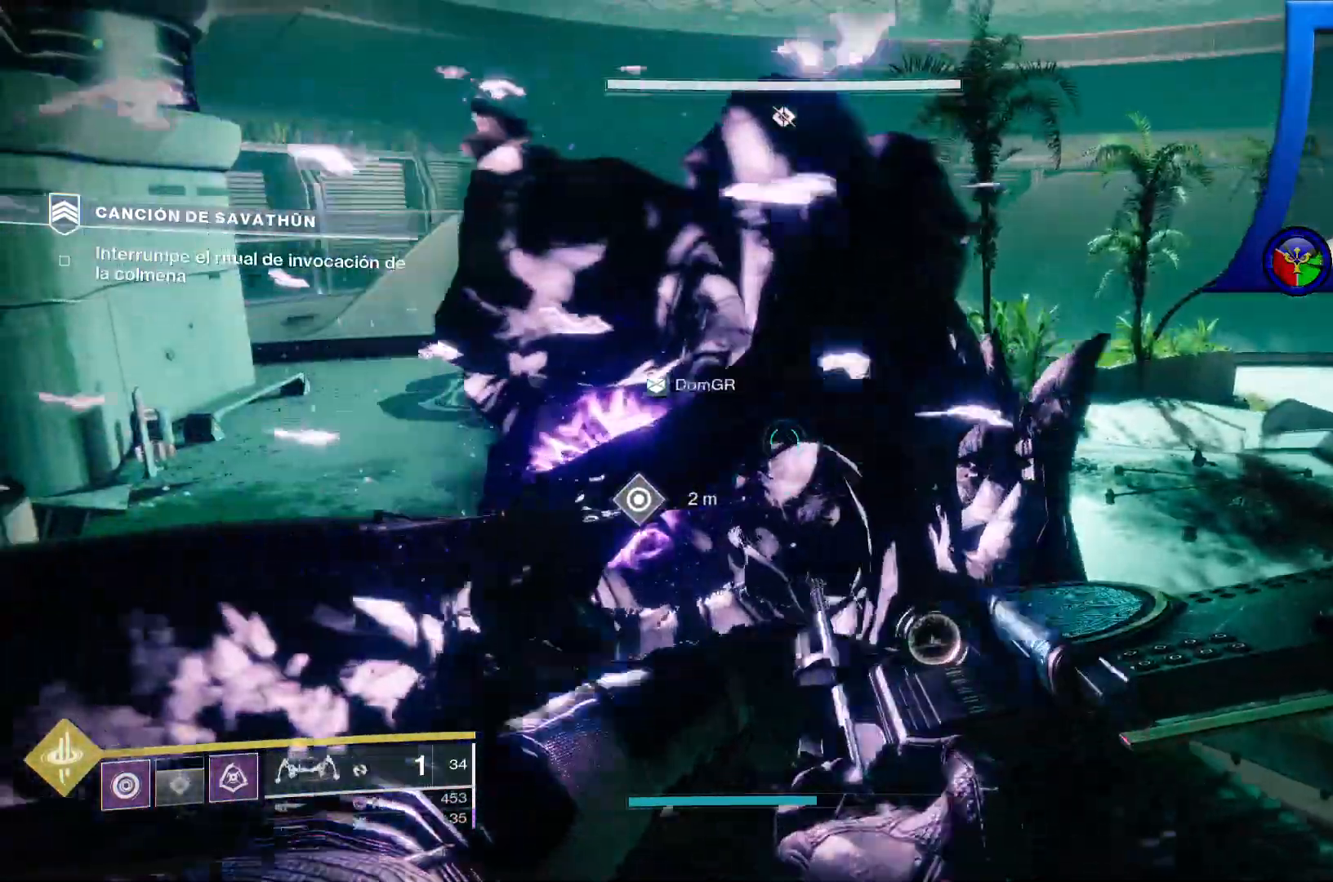
{"dt_ms": 500, "buttons": [], "left_stick": "center", "right_stick": "center", "events": [[183, "left_stick", "up-right"], [350, "left_stick", "center"]]}
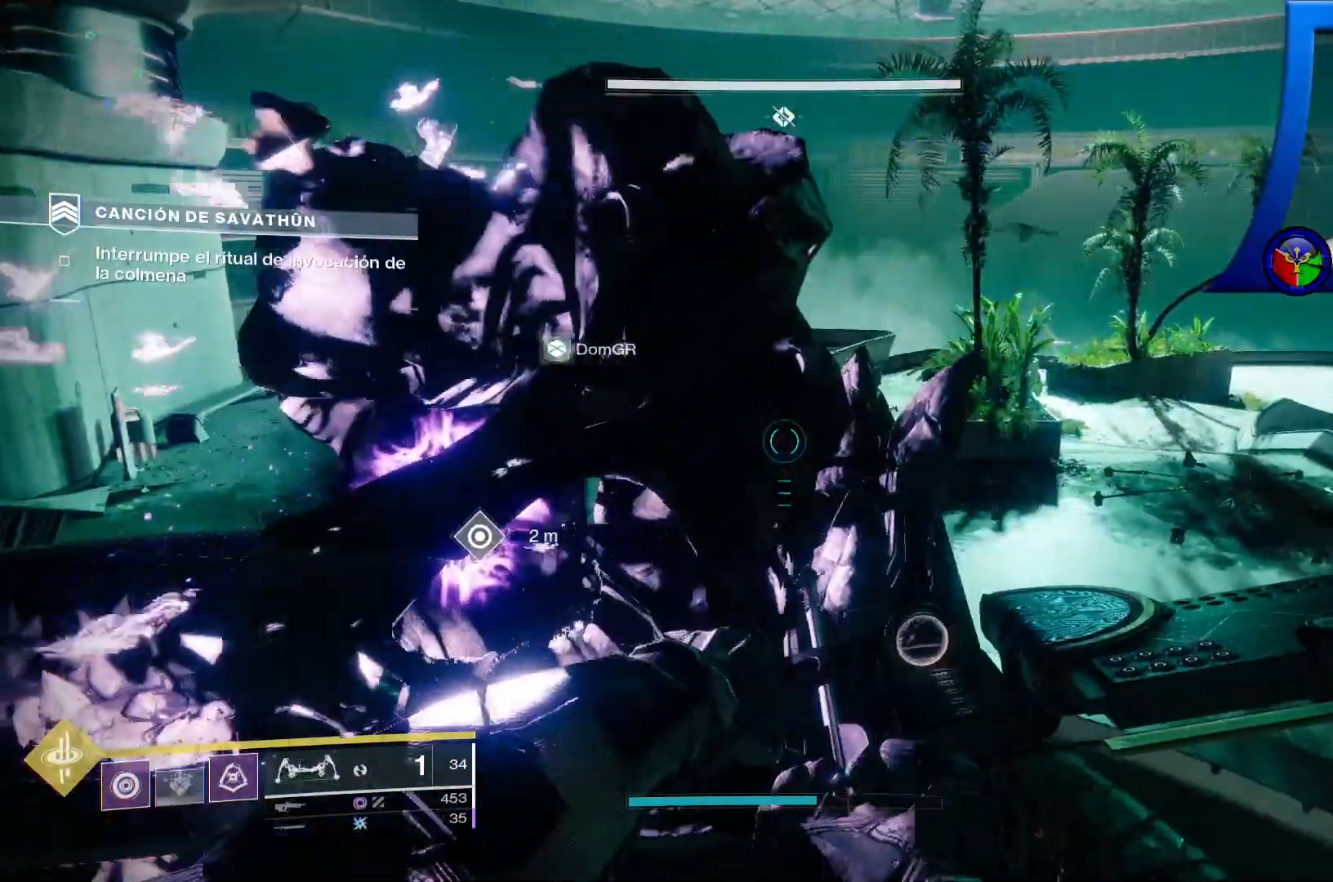
{"dt_ms": 500, "buttons": [], "left_stick": "down", "right_stick": "down-left", "events": [[367, "left_stick", "down"], [450, "right_stick", "down-left"]]}
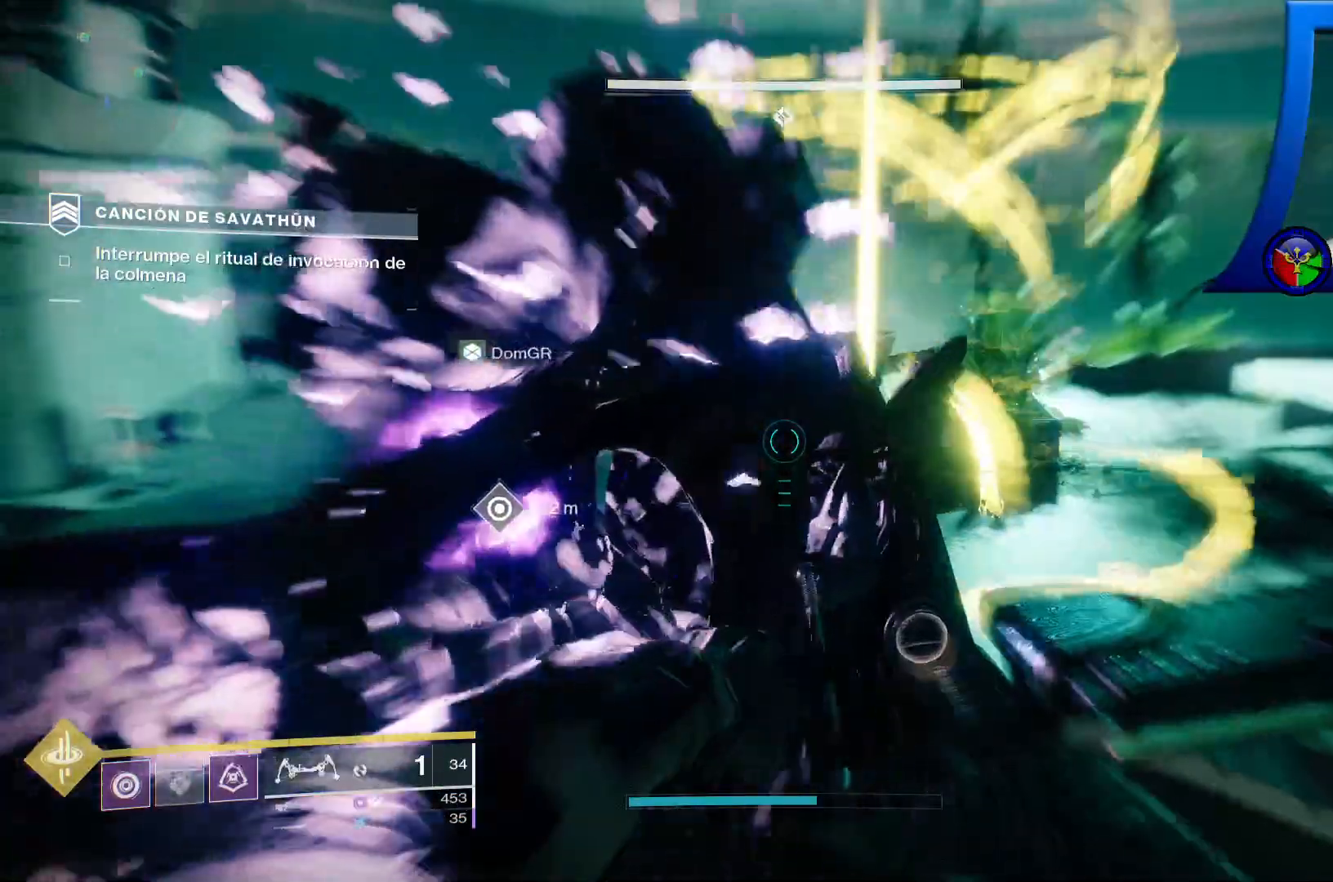
{"dt_ms": 500, "buttons": [], "left_stick": "up", "right_stick": "center", "events": [[33, "right_stick", "center"], [117, "left_stick", "down-left"], [233, "left_stick", "left"], [350, "left_stick", "up"]]}